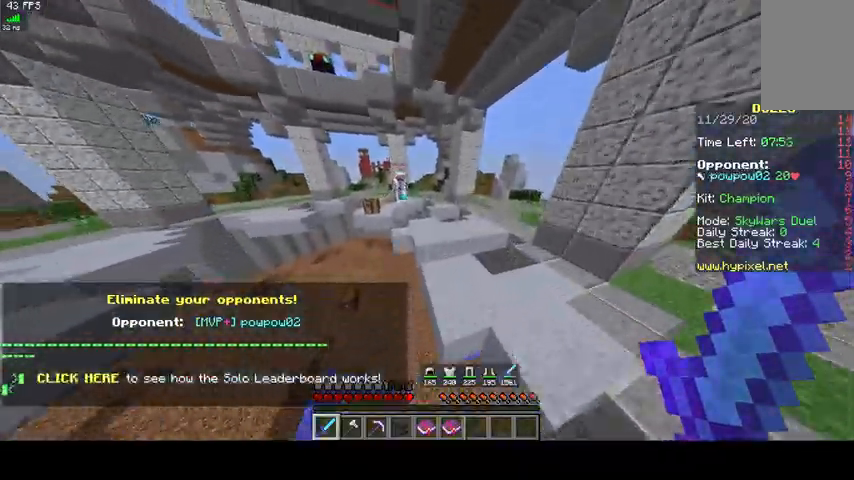
Gameplay with keyboard and mouse; each line is a JSON object with the keys and mouse buttons held at the frame after it. "events" lists presses ("down") and releases ("up") of "a", "d", "s", "space", "w", "mouse_left" and "mouse_right" between this image and that frame as [ms after this image, input, new state], when the widget could be followed in between. "mouse_left", "mouse_right" = the "left", "right" buttons of the "mouse" list. No other keys are recorded. Fast repeated clicks can show as one long hold. Mouse movement is not recorded.
{"keys": ["w"], "mouse": ["left"], "events": [[67, "space", "down"], [400, "space", "up"], [500, "mouse_left", "down"]]}
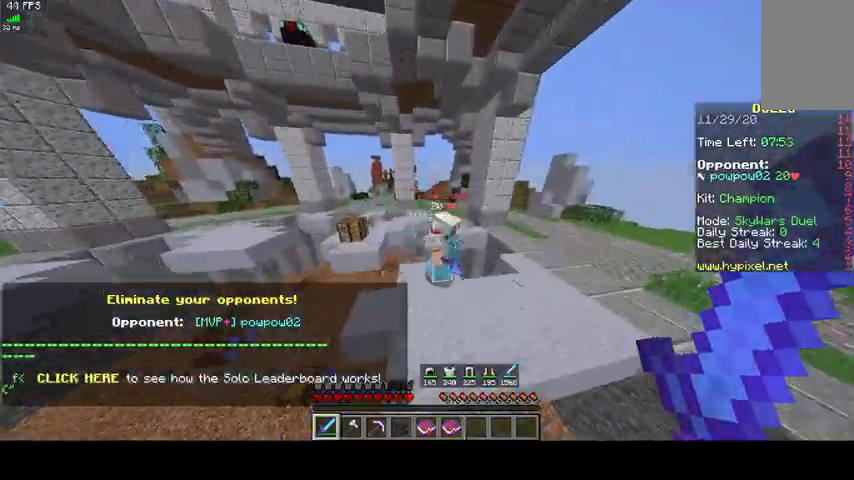
{"keys": ["w"], "mouse": ["left"], "events": []}
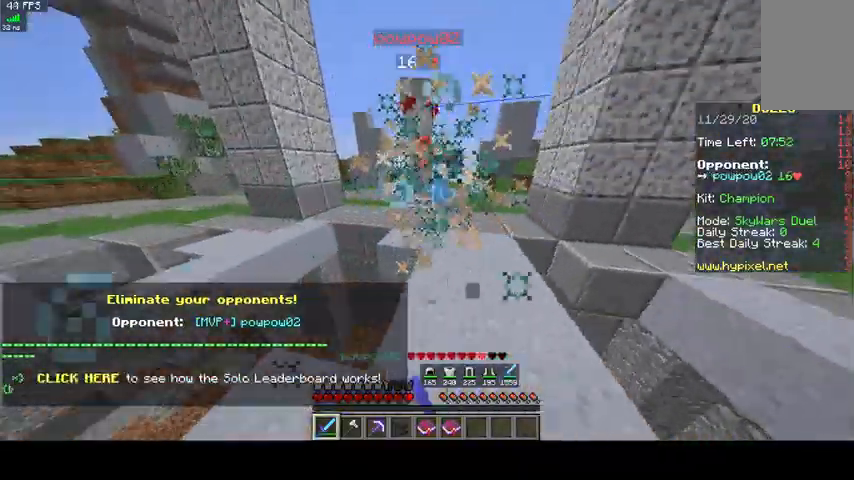
{"keys": ["w"], "mouse": ["left"], "events": []}
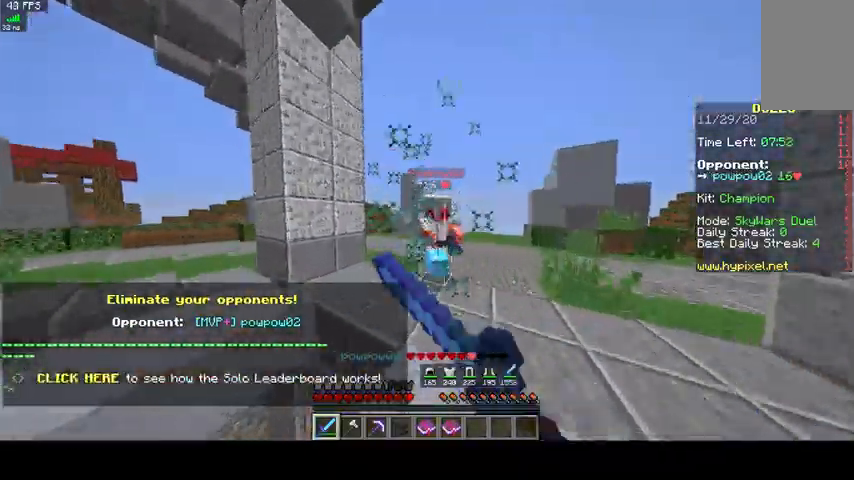
{"keys": ["w"], "mouse": ["left"], "events": []}
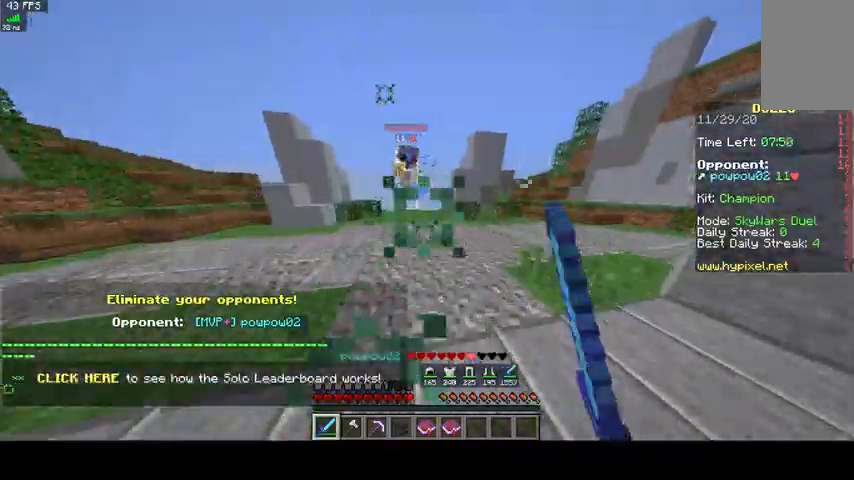
{"keys": ["w"], "mouse": ["left"], "events": []}
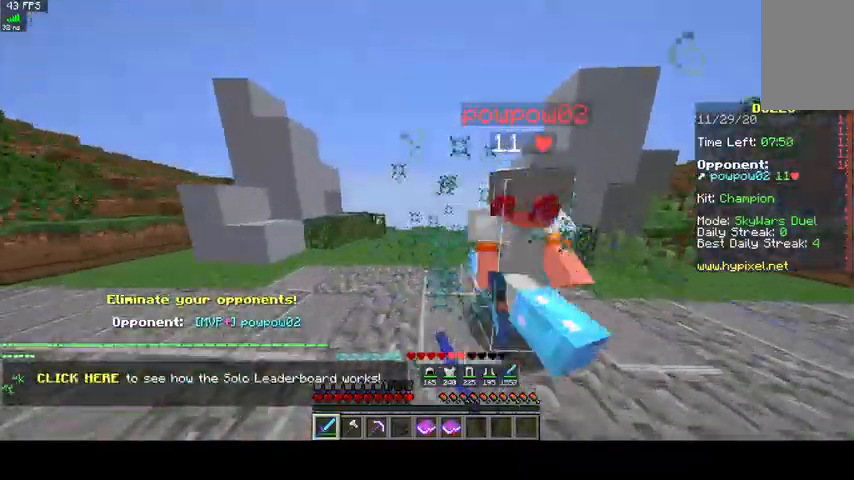
{"keys": ["w"], "mouse": ["left"], "events": []}
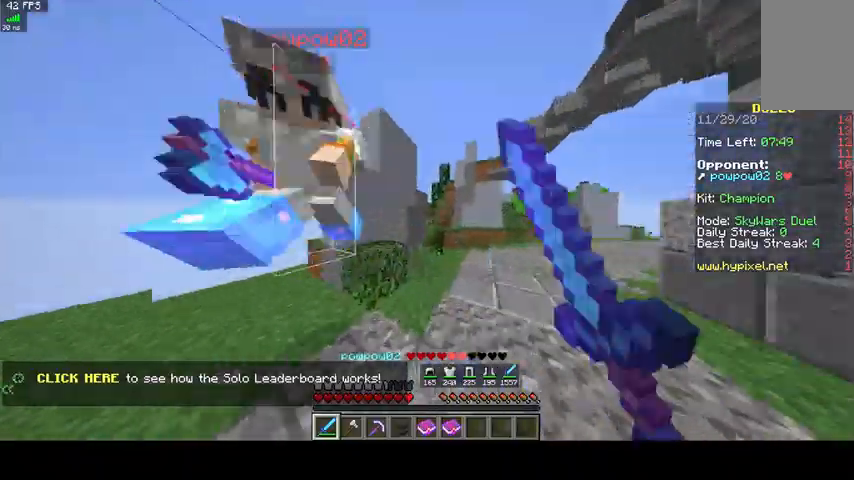
{"keys": ["a", "w"], "mouse": ["left"], "events": [[133, "a", "down"]]}
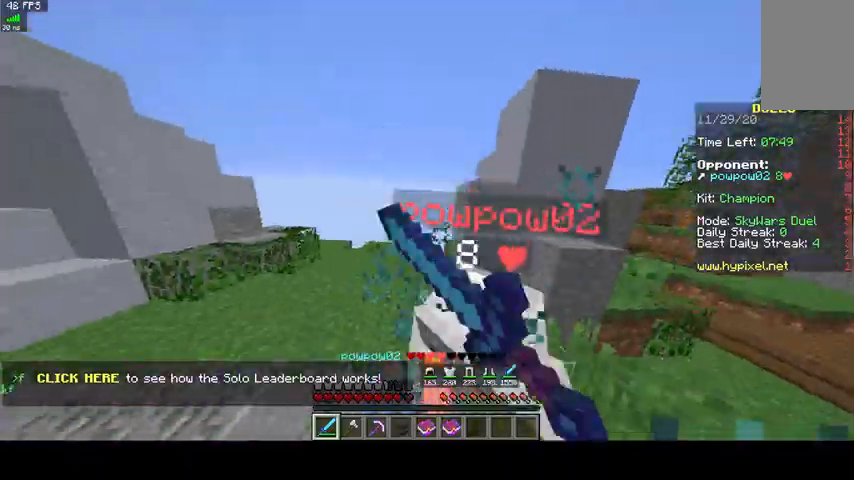
{"keys": ["w"], "mouse": ["left"], "events": [[300, "a", "up"]]}
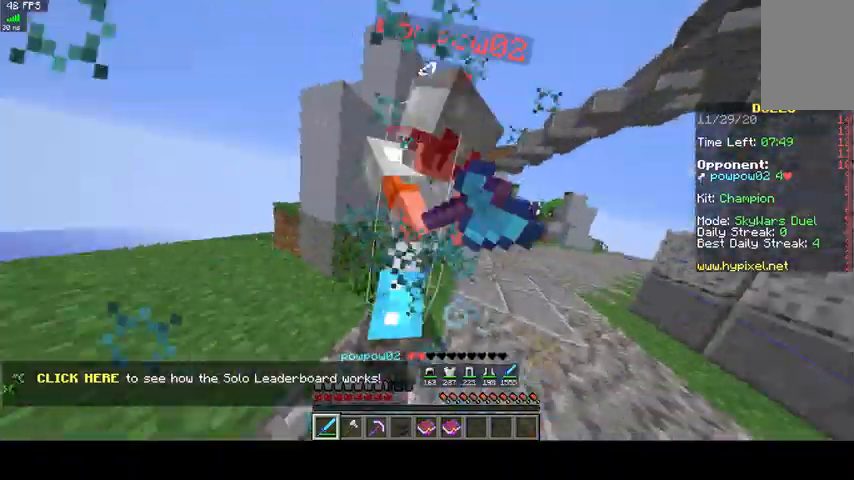
{"keys": ["a", "w"], "mouse": ["left"], "events": [[433, "a", "down"]]}
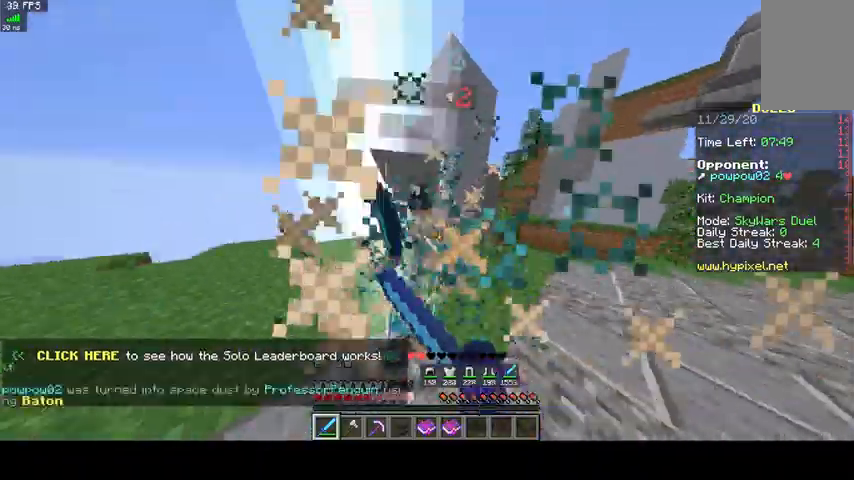
{"keys": ["a", "w"], "mouse": ["left"], "events": []}
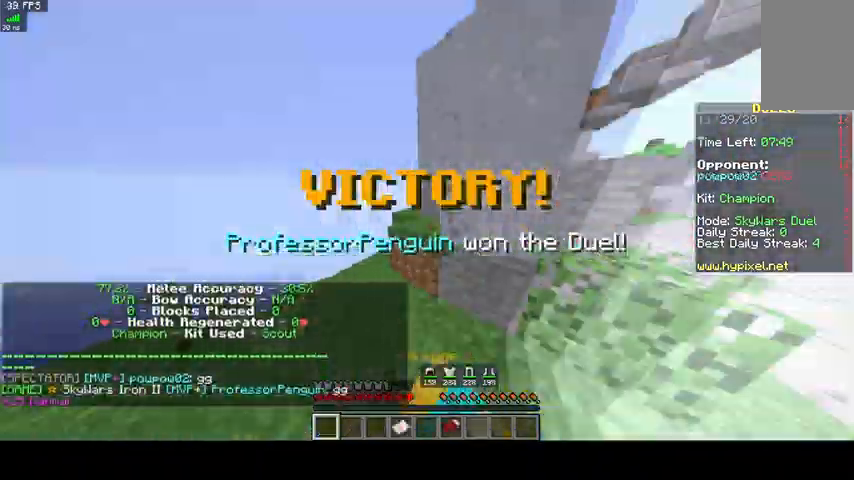
{"keys": ["w"], "mouse": [], "events": [[33, "mouse_left", "up"], [167, "a", "up"]]}
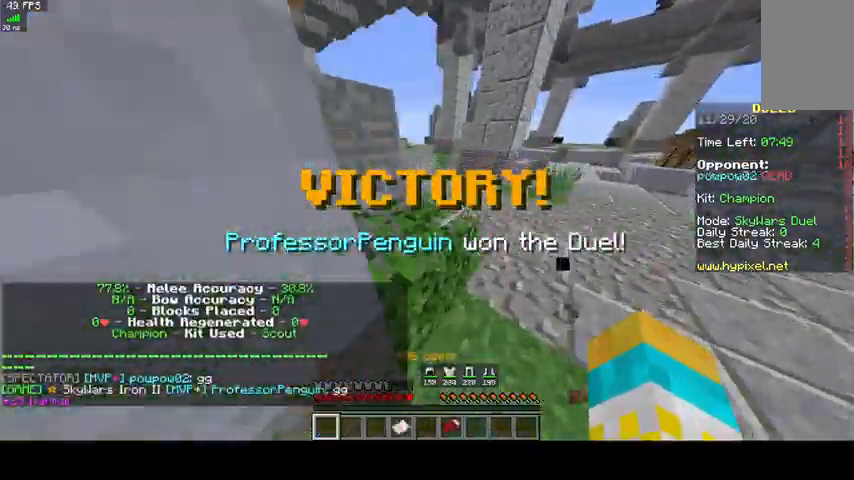
{"keys": ["space", "w"], "mouse": [], "events": [[33, "space", "down"]]}
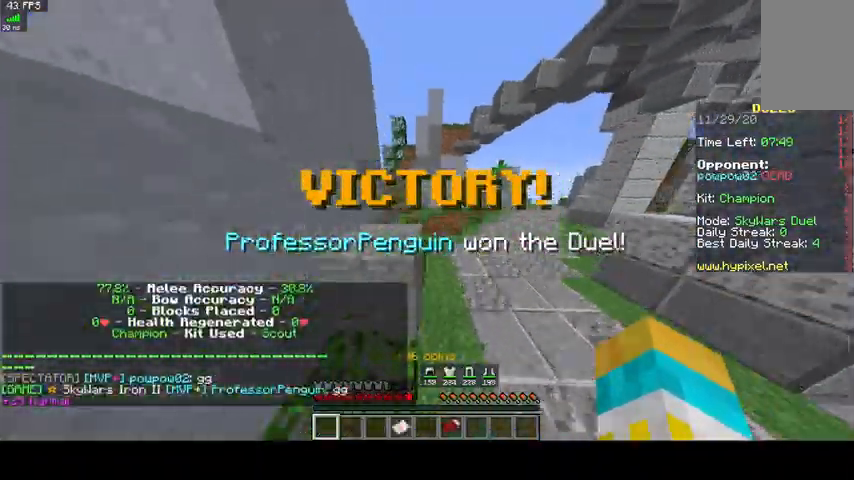
{"keys": ["space", "w"], "mouse": [], "events": []}
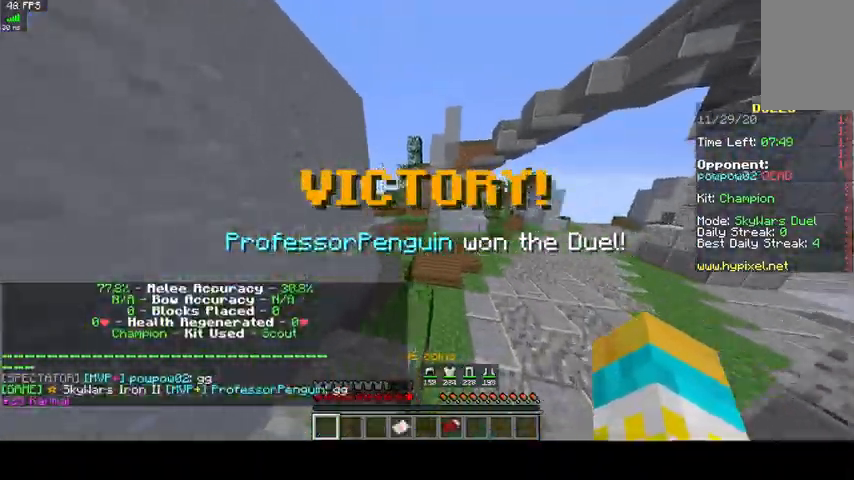
{"keys": ["space", "w"], "mouse": [], "events": []}
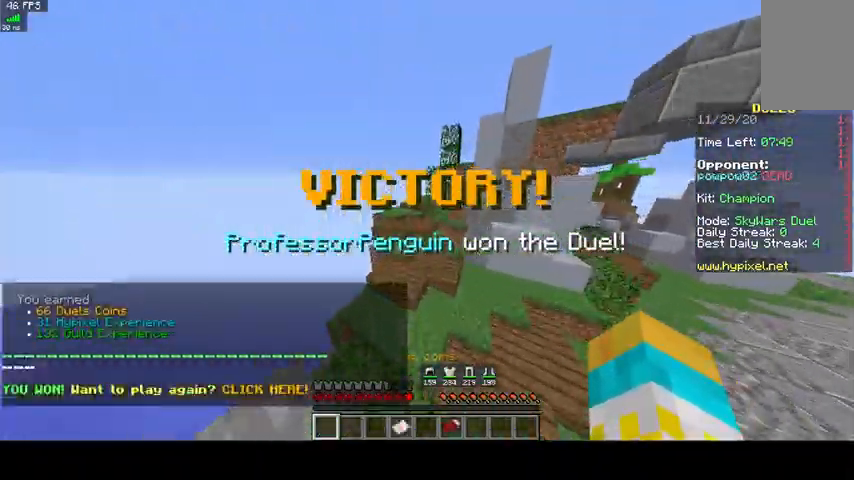
{"keys": ["space", "w"], "mouse": [], "events": []}
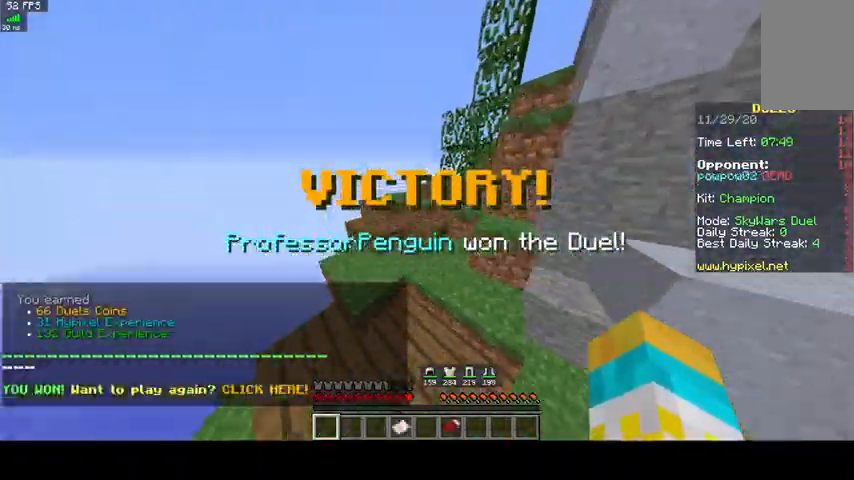
{"keys": ["a", "w"], "mouse": [], "events": [[33, "space", "up"], [200, "a", "down"]]}
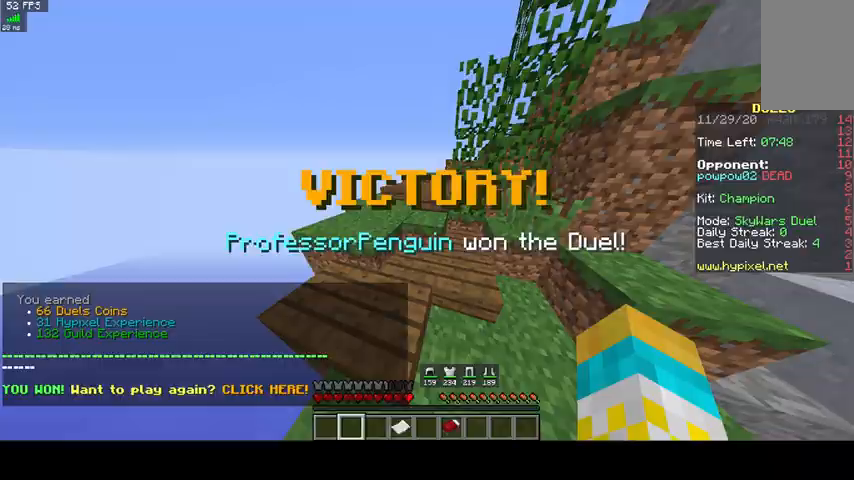
{"keys": ["w"], "mouse": [], "events": [[67, "a", "up"]]}
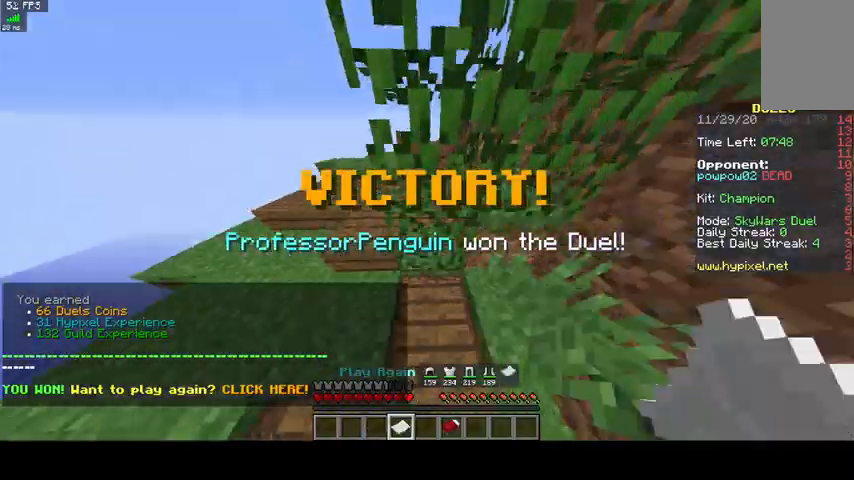
{"keys": ["a", "w"], "mouse": [], "events": [[133, "a", "down"]]}
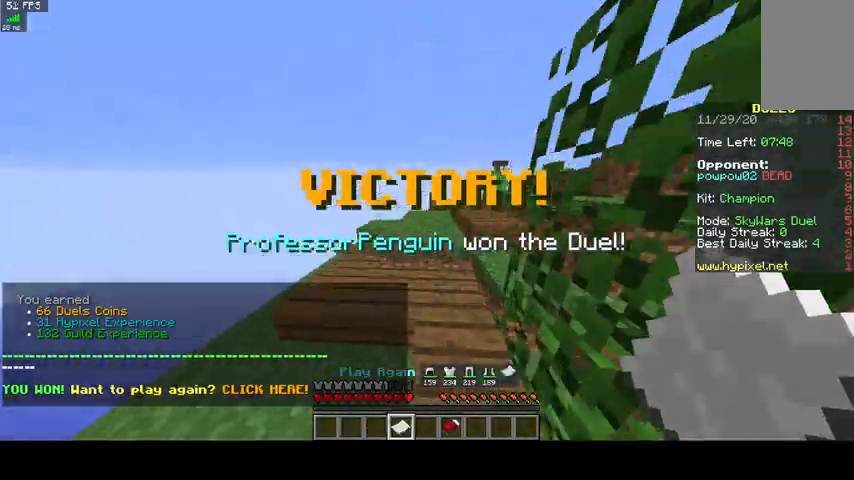
{"keys": ["w"], "mouse": ["right"], "events": [[467, "a", "up"], [500, "mouse_right", "down"]]}
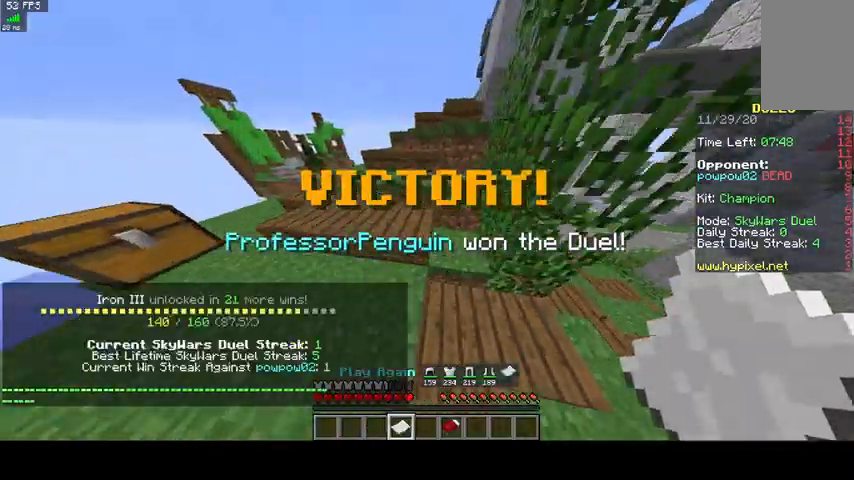
{"keys": ["w"], "mouse": []}
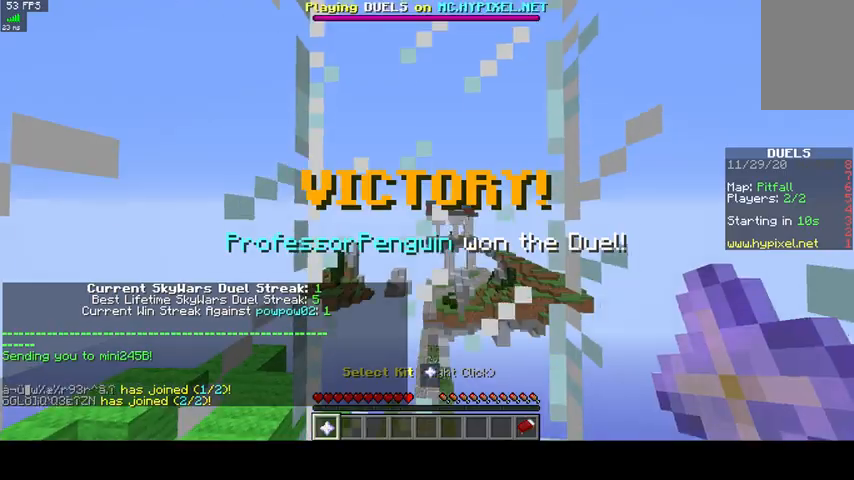
{"keys": ["w"], "mouse": [], "events": []}
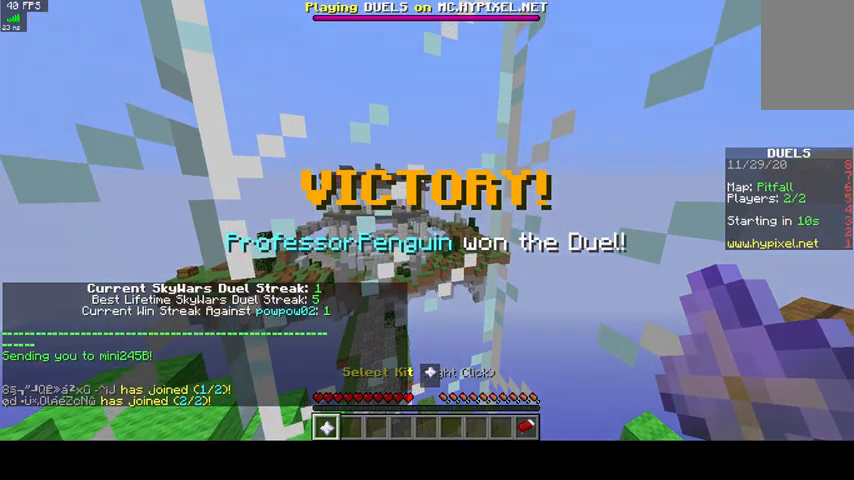
{"keys": [], "mouse": [], "events": [[33, "w", "up"]]}